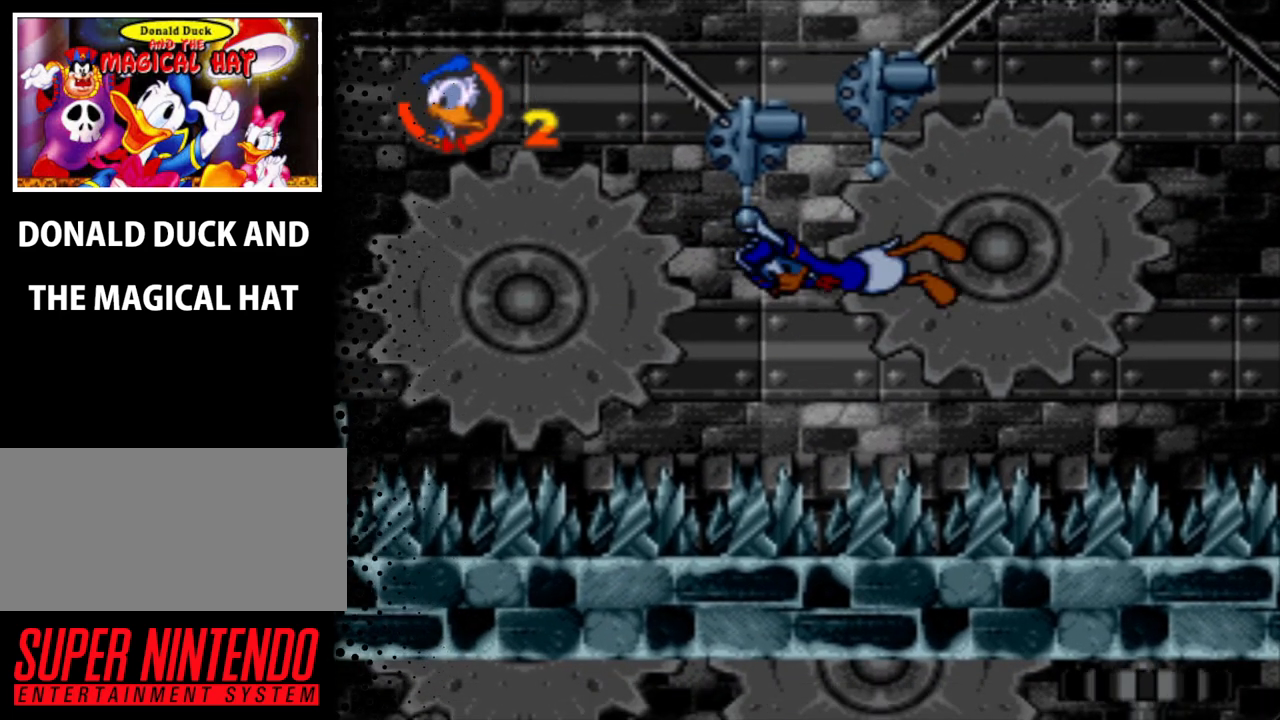
Gameplay with a controller (Nintendo layout); each line is a JSON object with the inputs held at the frame after it. "events" lists button and stick changes between this image and that frame as [ms after this image, input, new state], when the widget could be followed in between. Not read: L3 R3.
{"buttons": ["Y"], "events": []}
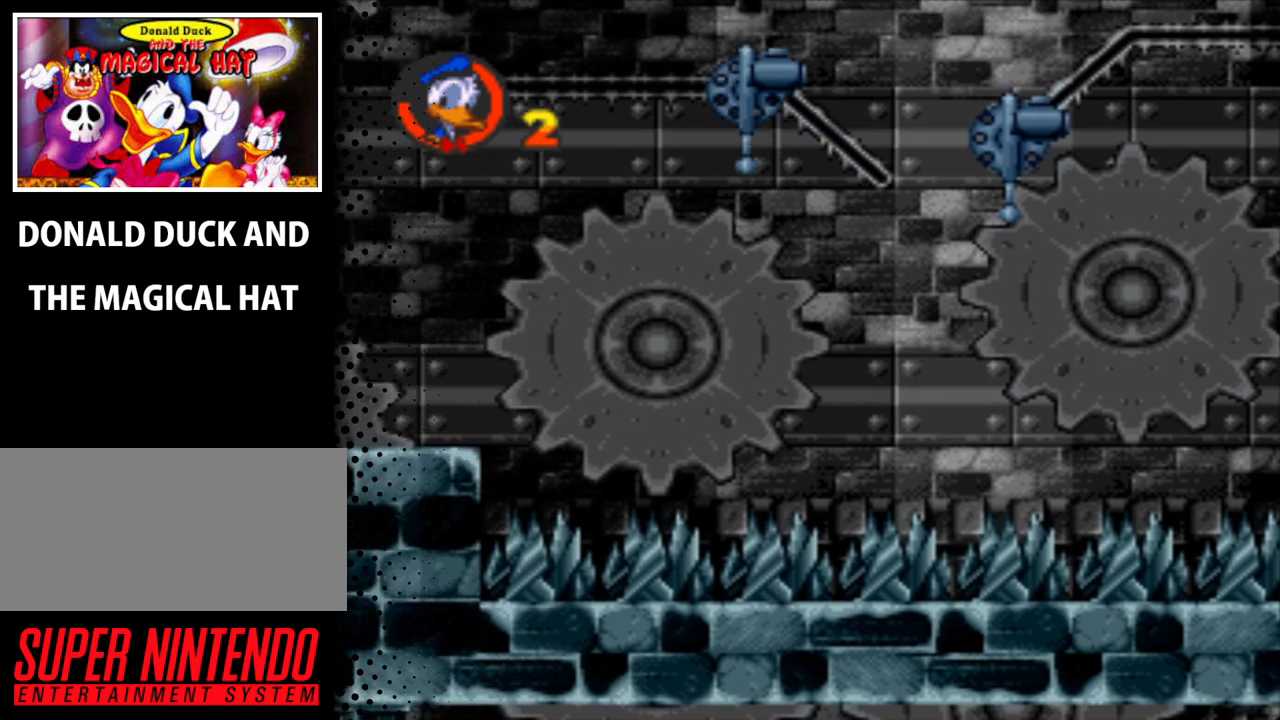
{"buttons": ["Y"], "events": []}
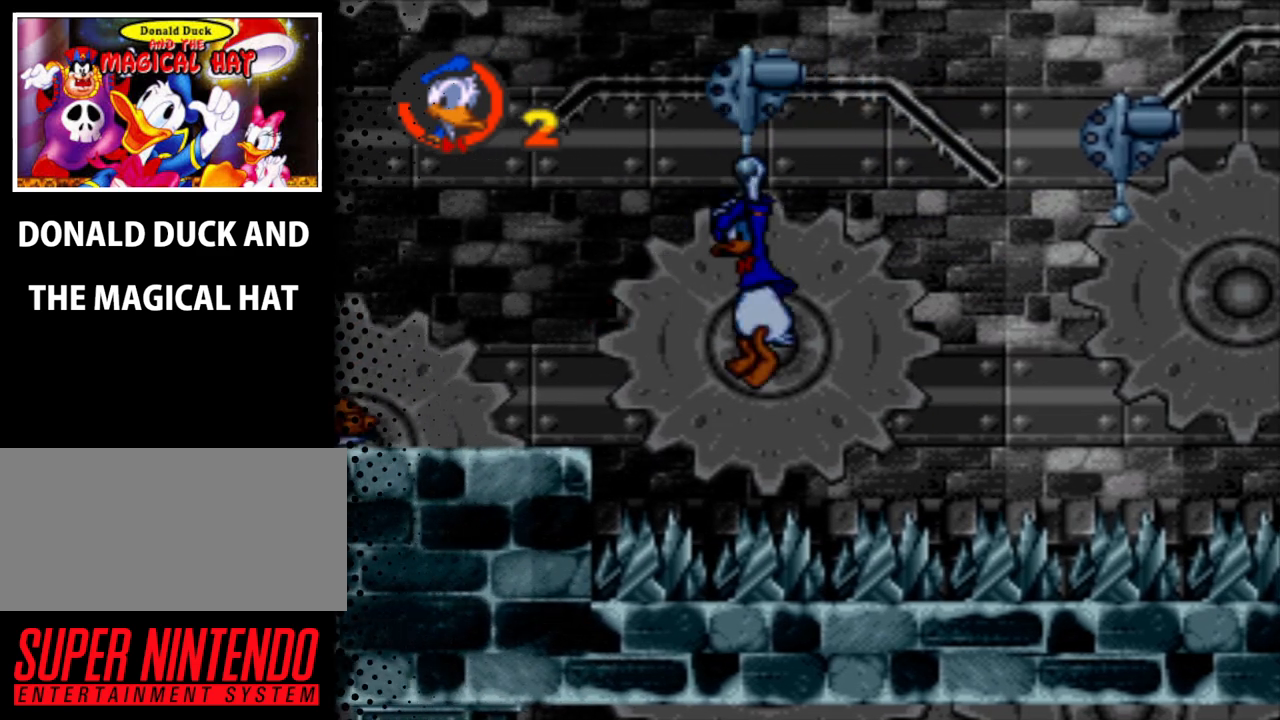
{"buttons": ["Y"], "events": []}
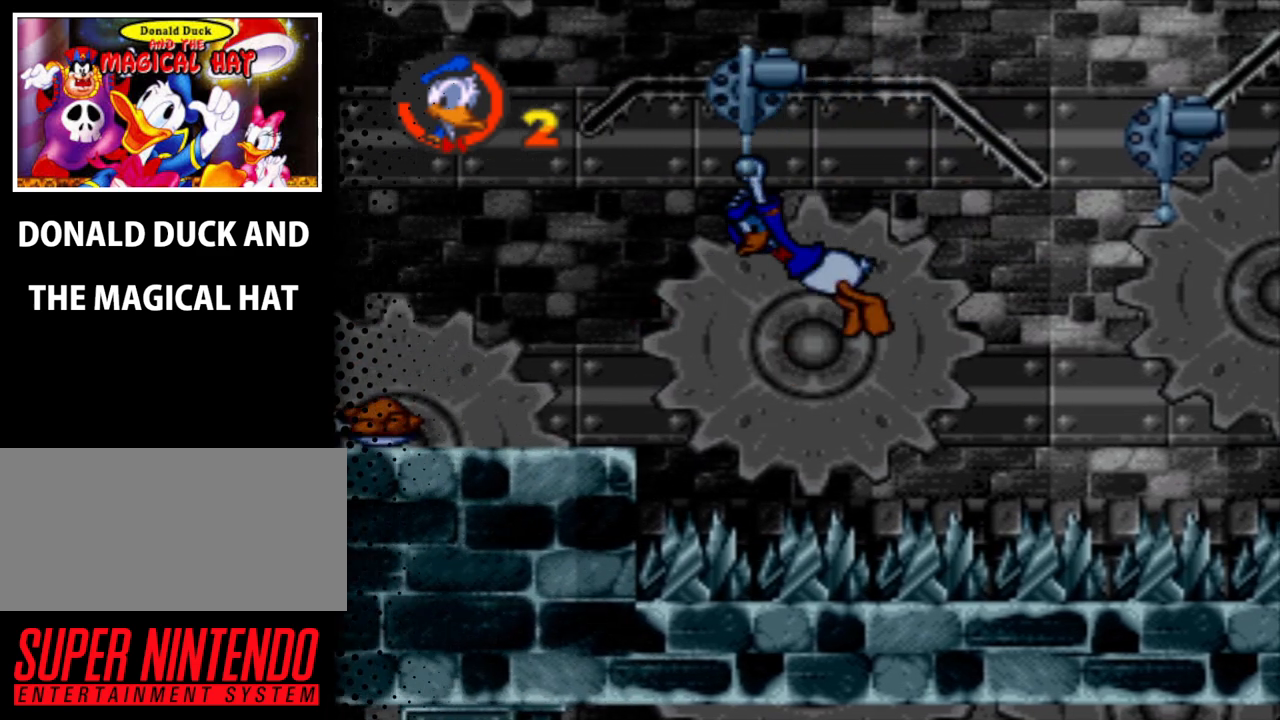
{"buttons": ["Y"], "events": []}
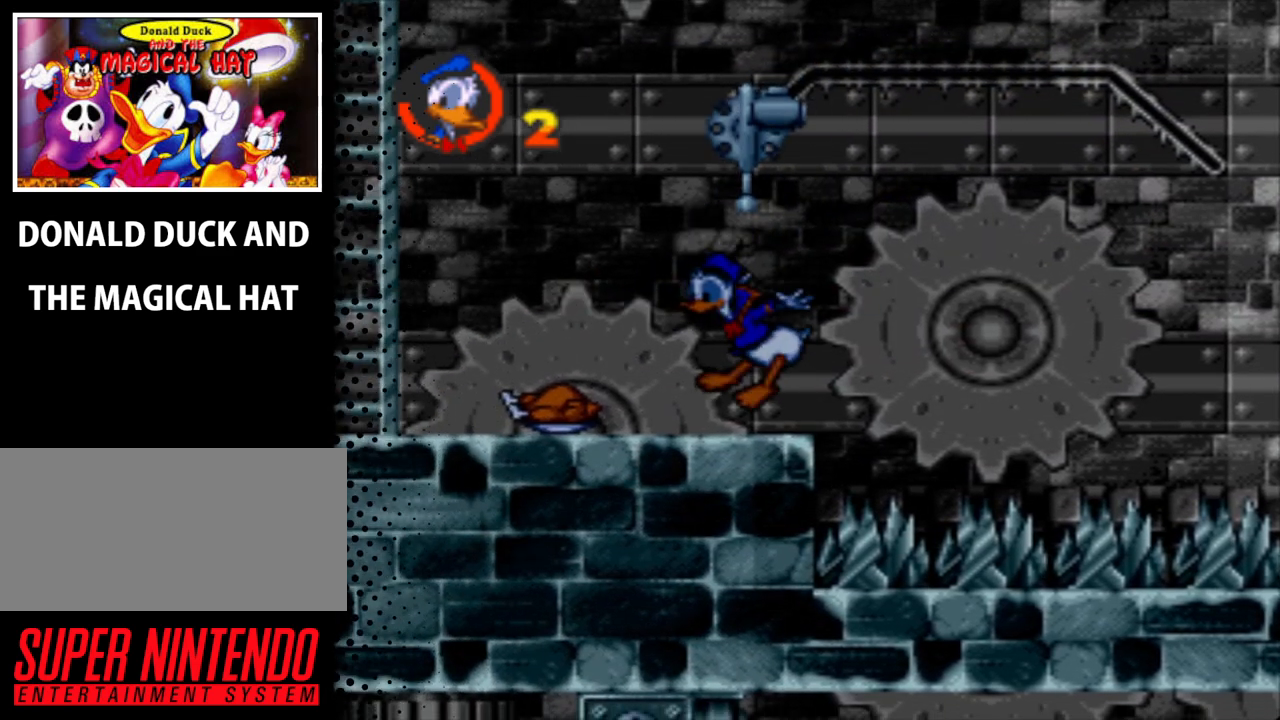
{"buttons": ["Y"], "events": []}
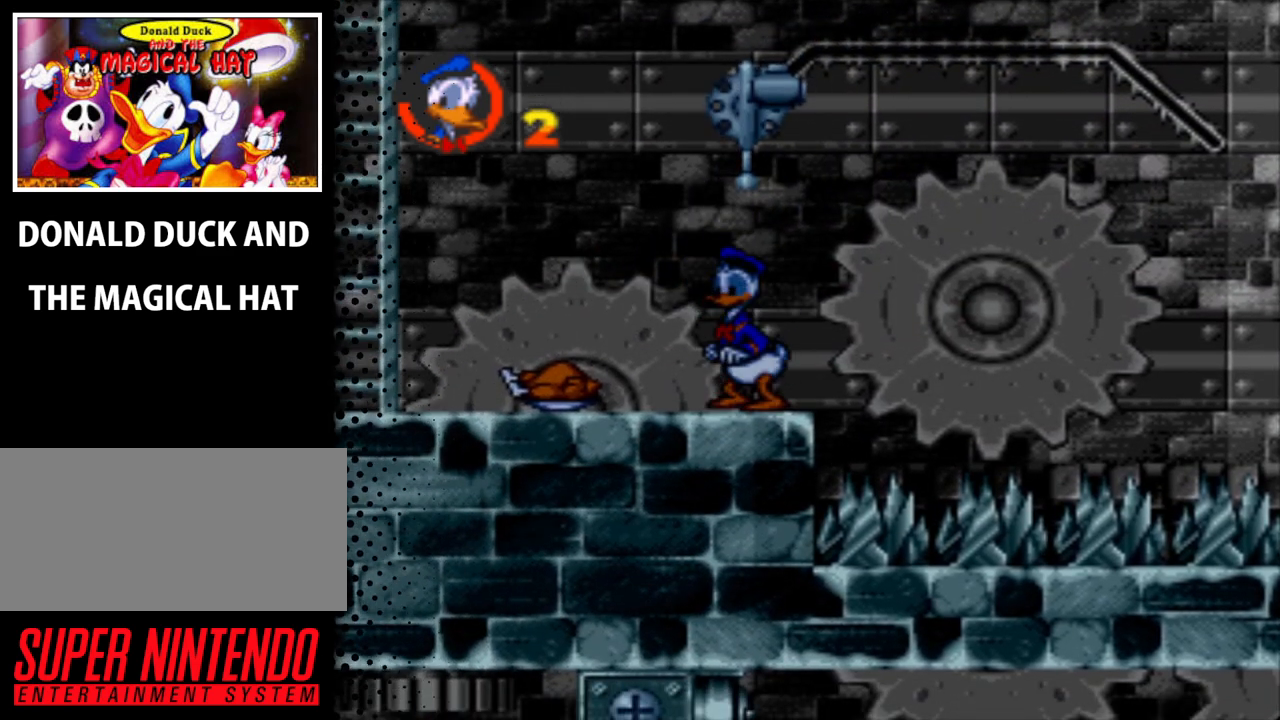
{"buttons": ["Y", "DPAD_LEFT"], "events": [[333, "DPAD_LEFT", "down"]]}
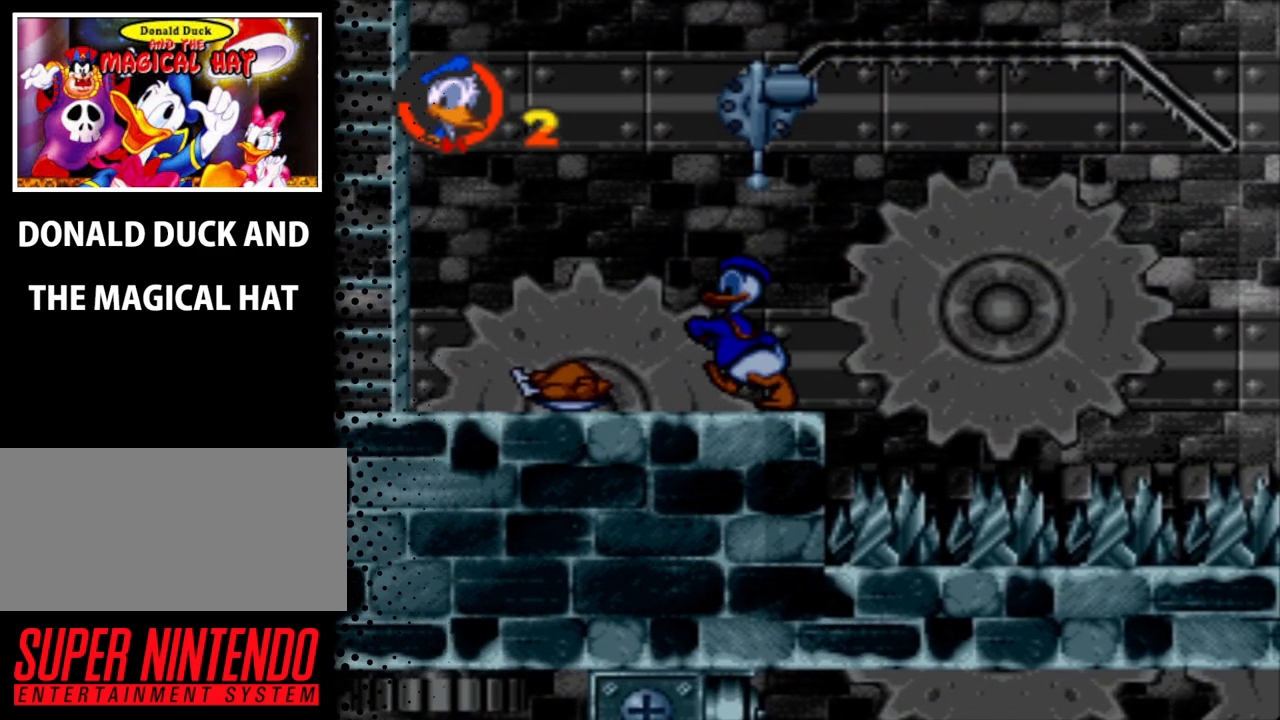
{"buttons": ["Y", "DPAD_RIGHT"], "events": [[233, "DPAD_LEFT", "up"], [367, "DPAD_RIGHT", "down"]]}
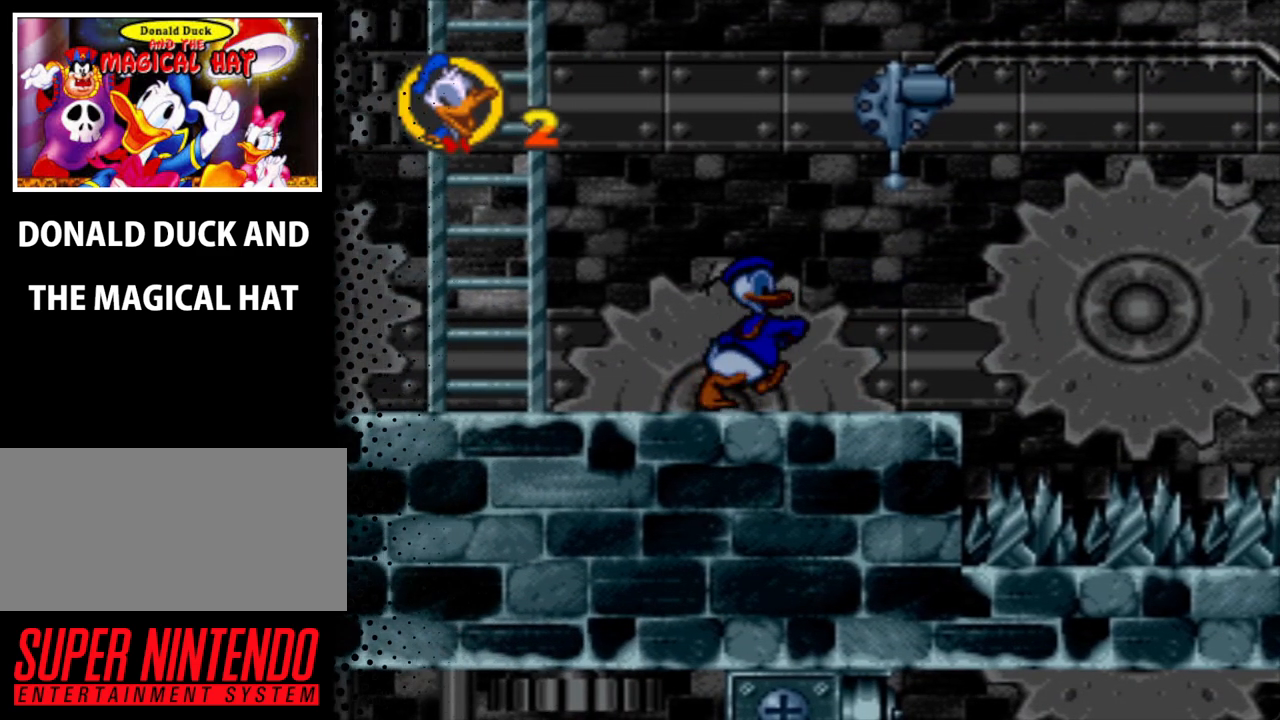
{"buttons": ["Y", "DPAD_LEFT"], "events": [[67, "DPAD_RIGHT", "up"], [400, "DPAD_LEFT", "down"]]}
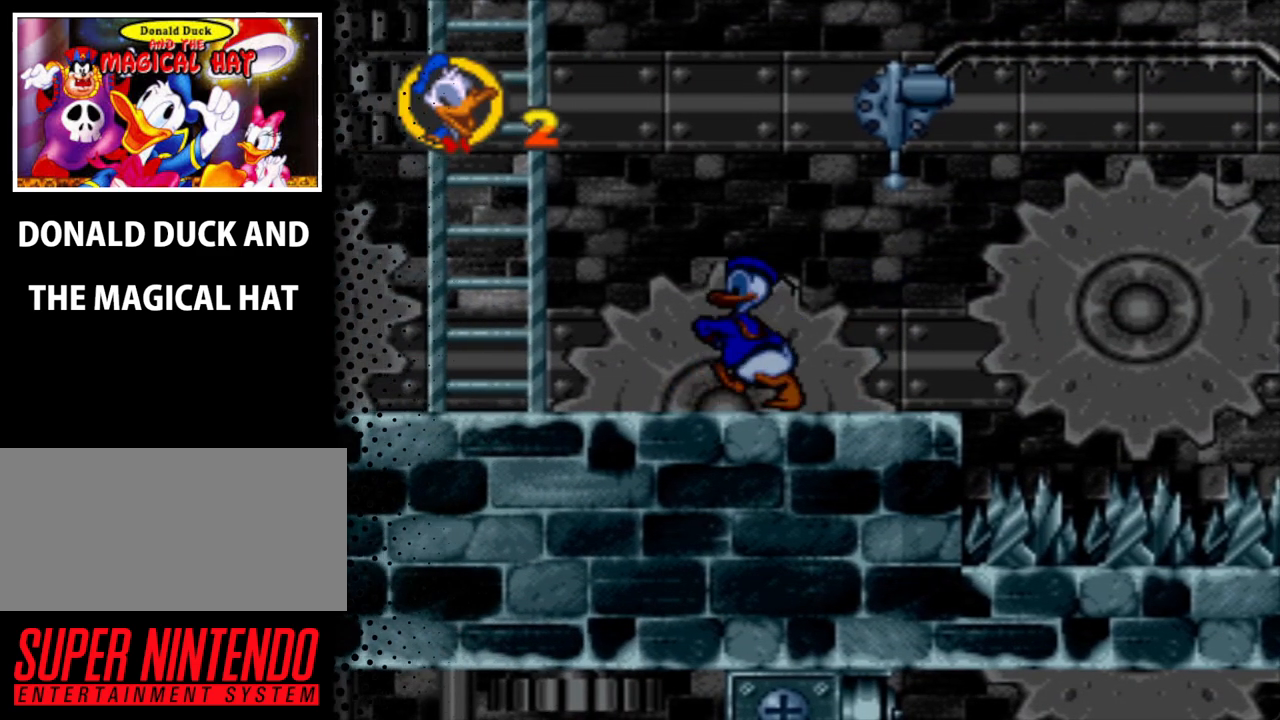
{"buttons": ["B", "Y", "DPAD_UP", "DPAD_LEFT"], "events": [[167, "B", "down"], [167, "DPAD_UP", "down"]]}
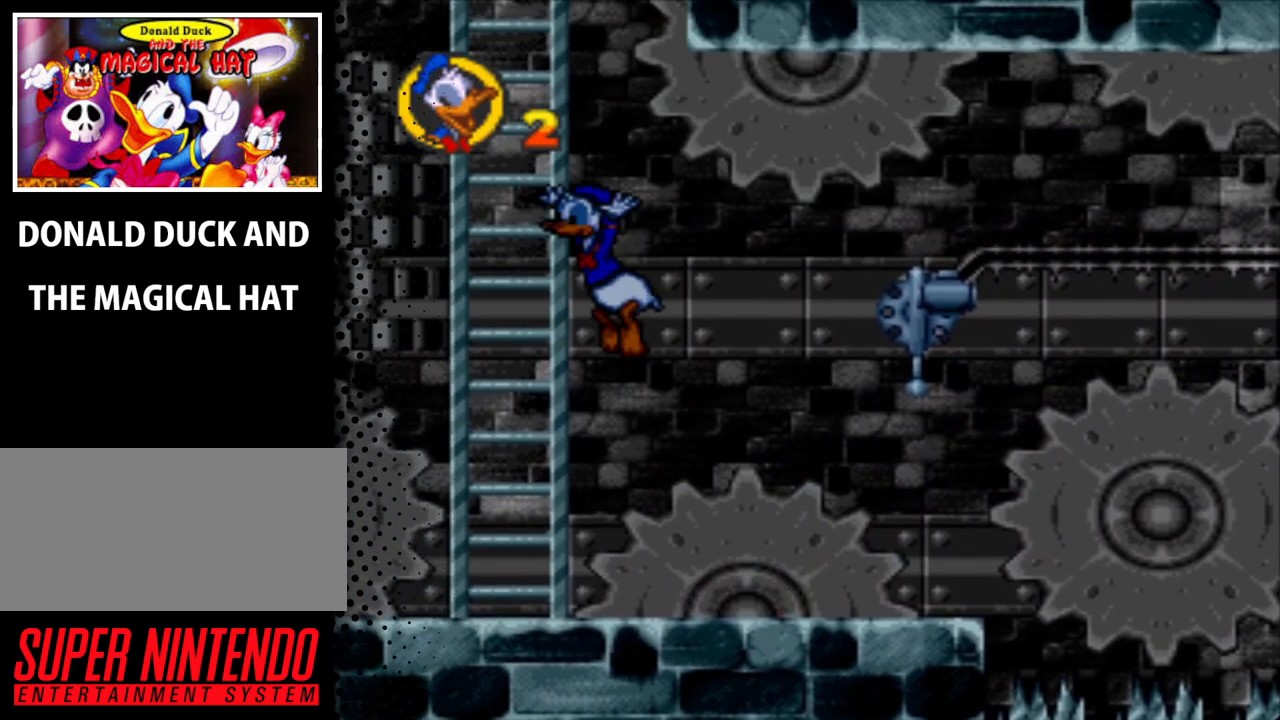
{"buttons": ["Y", "DPAD_UP"], "events": [[33, "B", "up"], [400, "DPAD_LEFT", "up"]]}
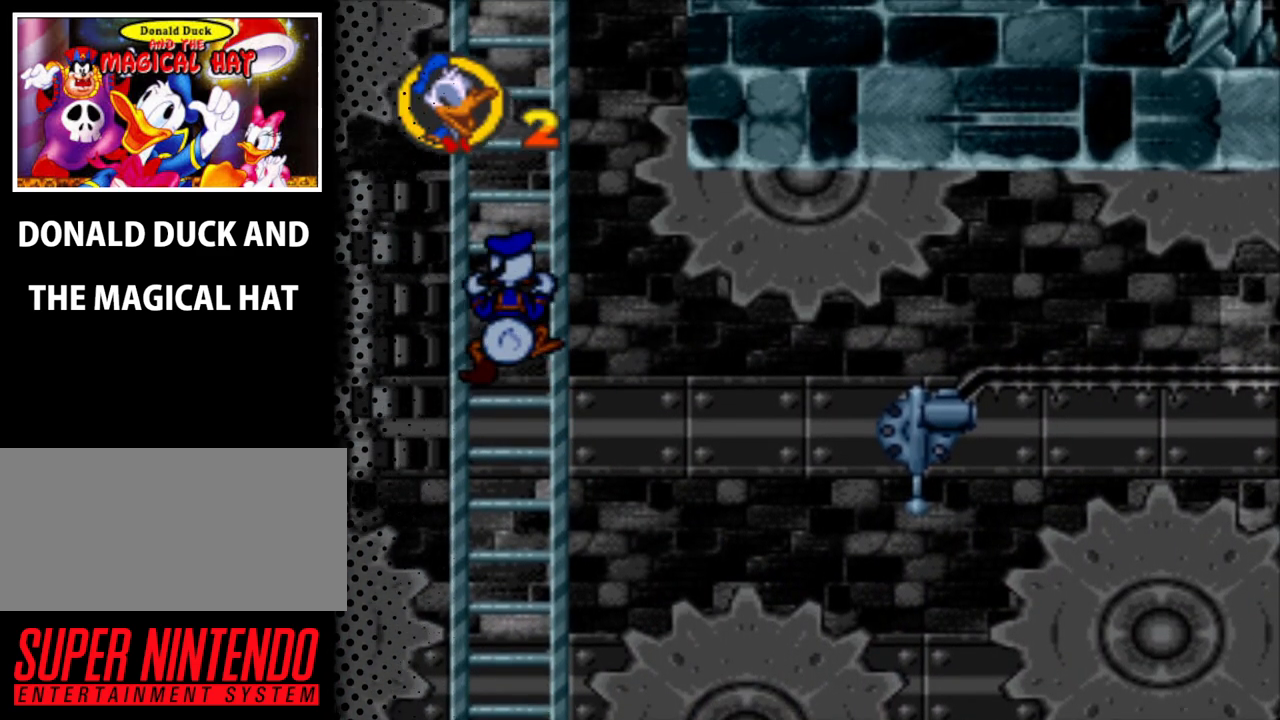
{"buttons": ["Y", "DPAD_UP"], "events": []}
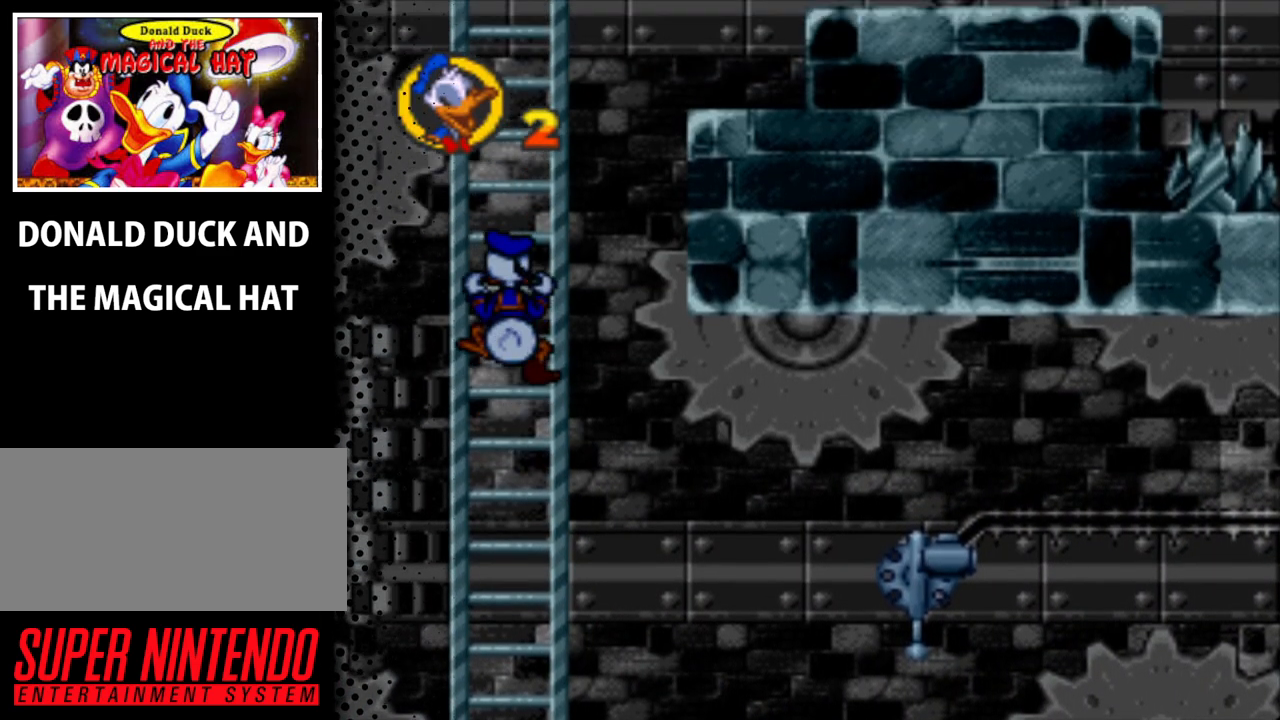
{"buttons": ["Y", "DPAD_UP"], "events": []}
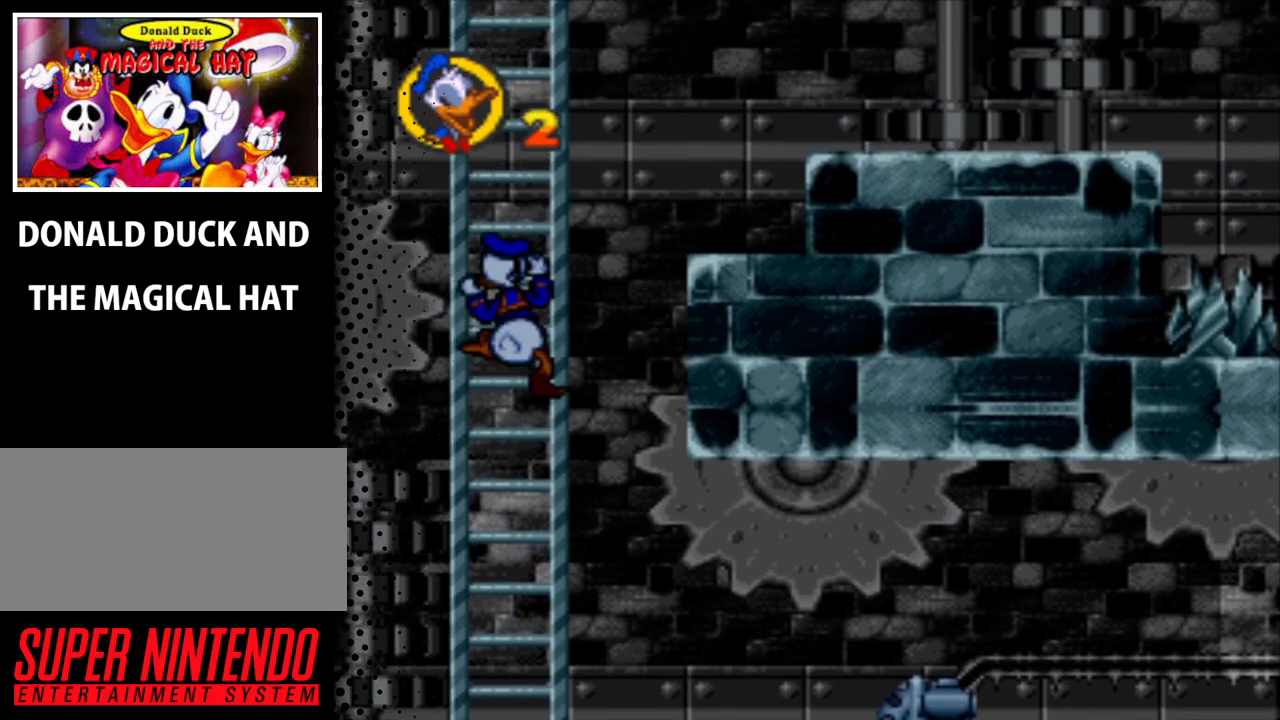
{"buttons": ["Y", "DPAD_UP"], "events": []}
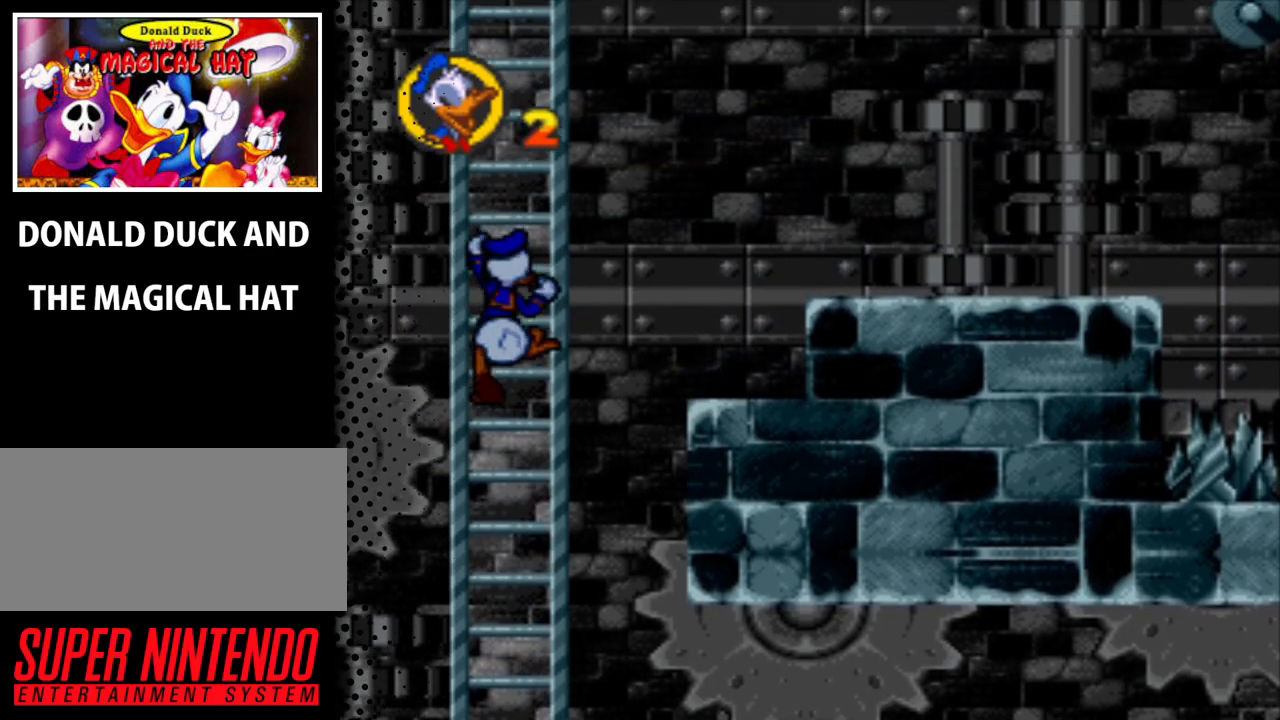
{"buttons": ["Y", "DPAD_RIGHT"], "events": [[367, "DPAD_RIGHT", "down"], [367, "DPAD_UP", "up"]]}
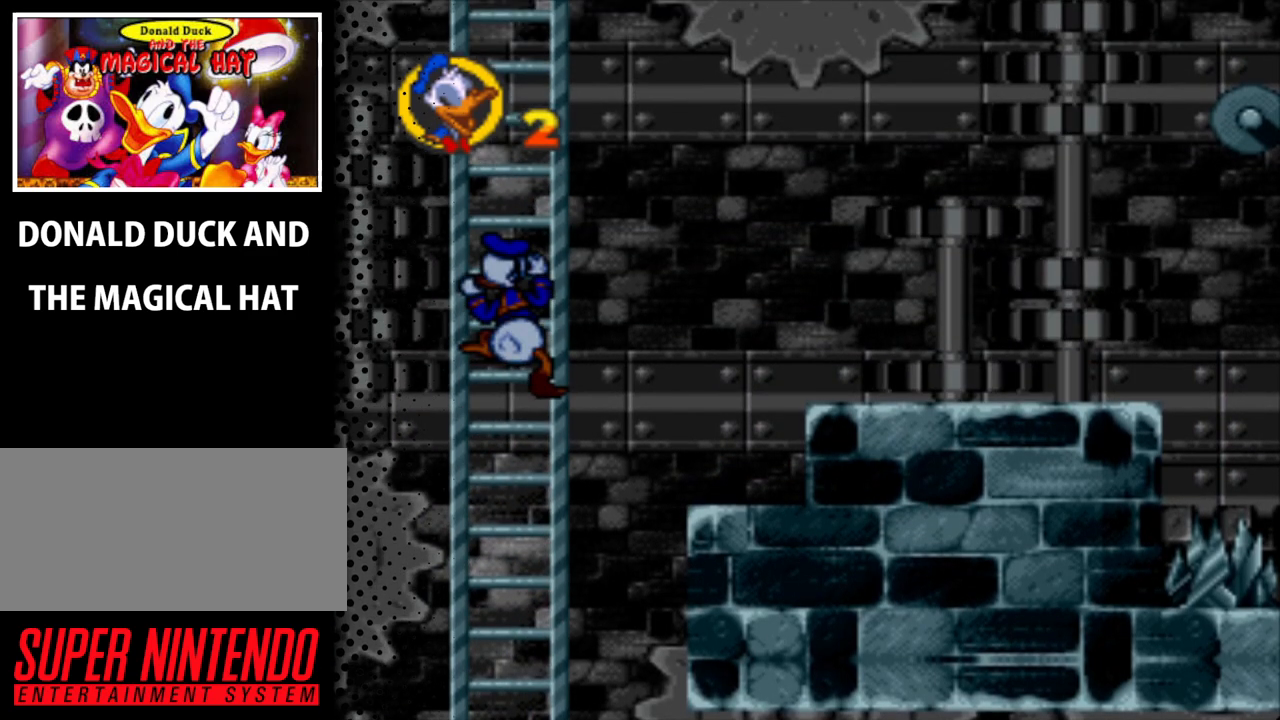
{"buttons": ["B", "Y", "DPAD_RIGHT"], "events": [[67, "B", "down"]]}
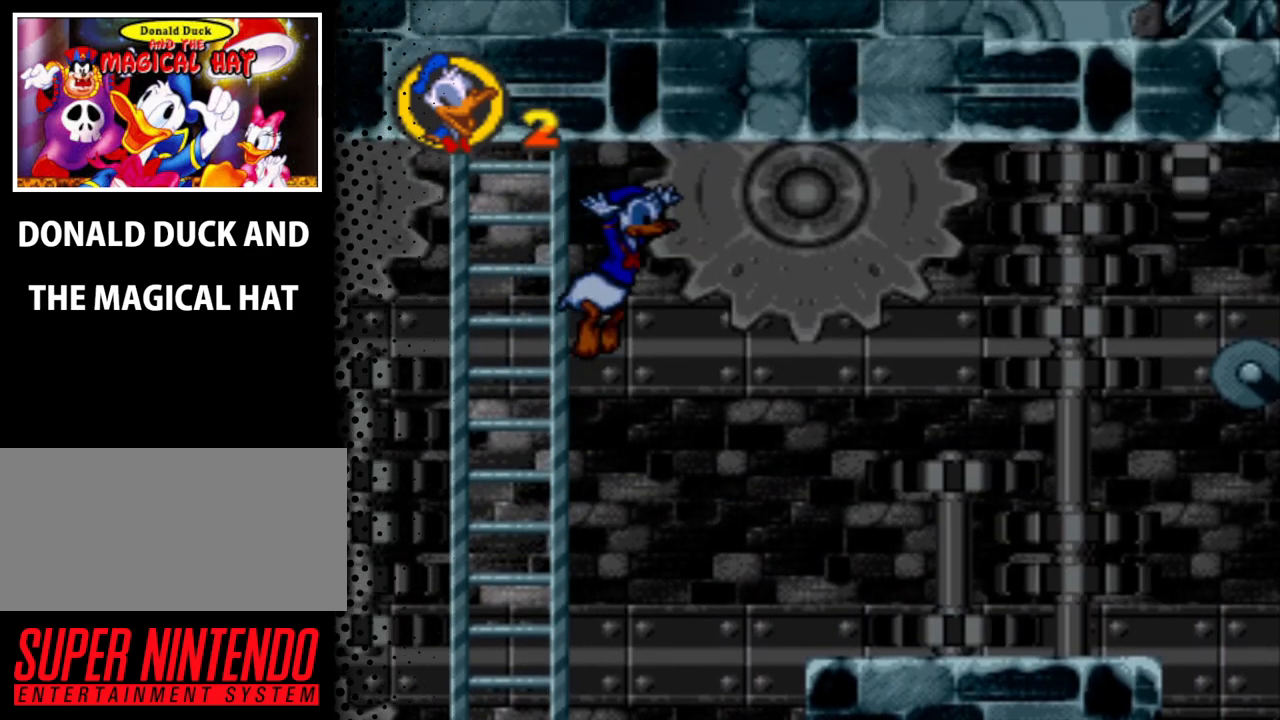
{"buttons": ["Y", "DPAD_UP", "DPAD_RIGHT"], "events": [[300, "B", "up"], [367, "DPAD_UP", "down"]]}
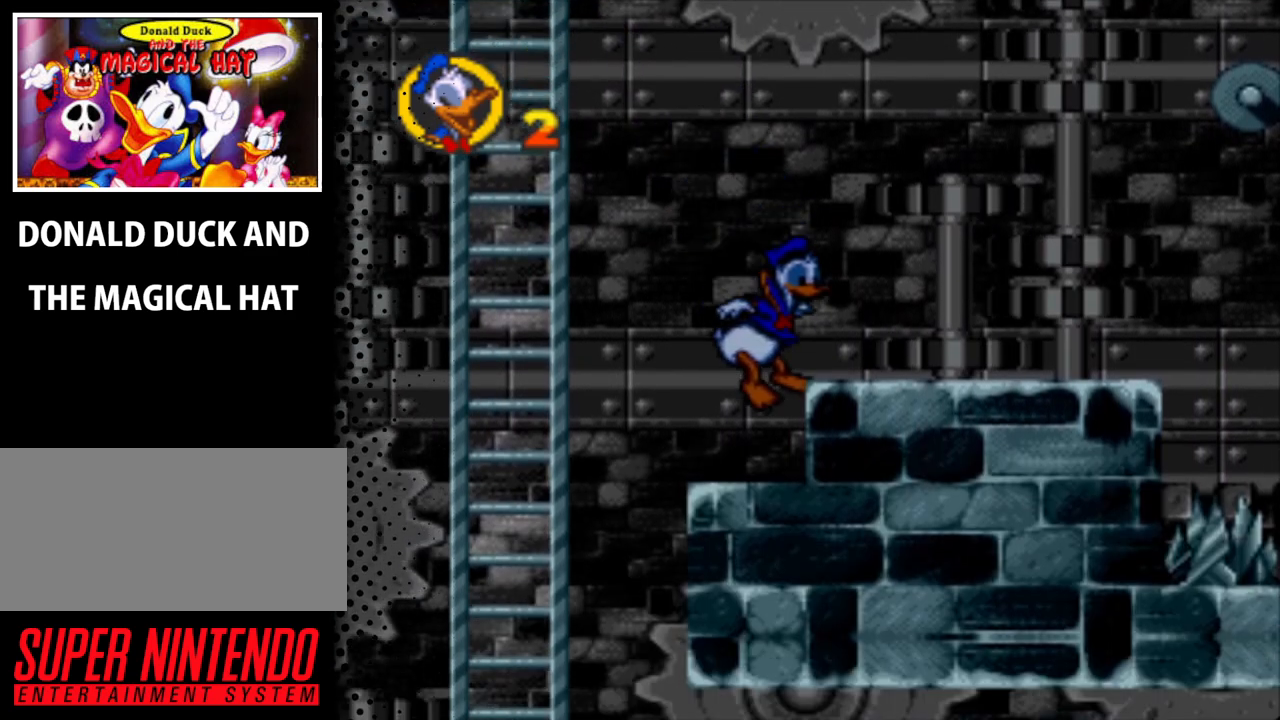
{"buttons": ["Y", "DPAD_UP", "DPAD_RIGHT"], "events": [[67, "B", "down"], [367, "B", "up"]]}
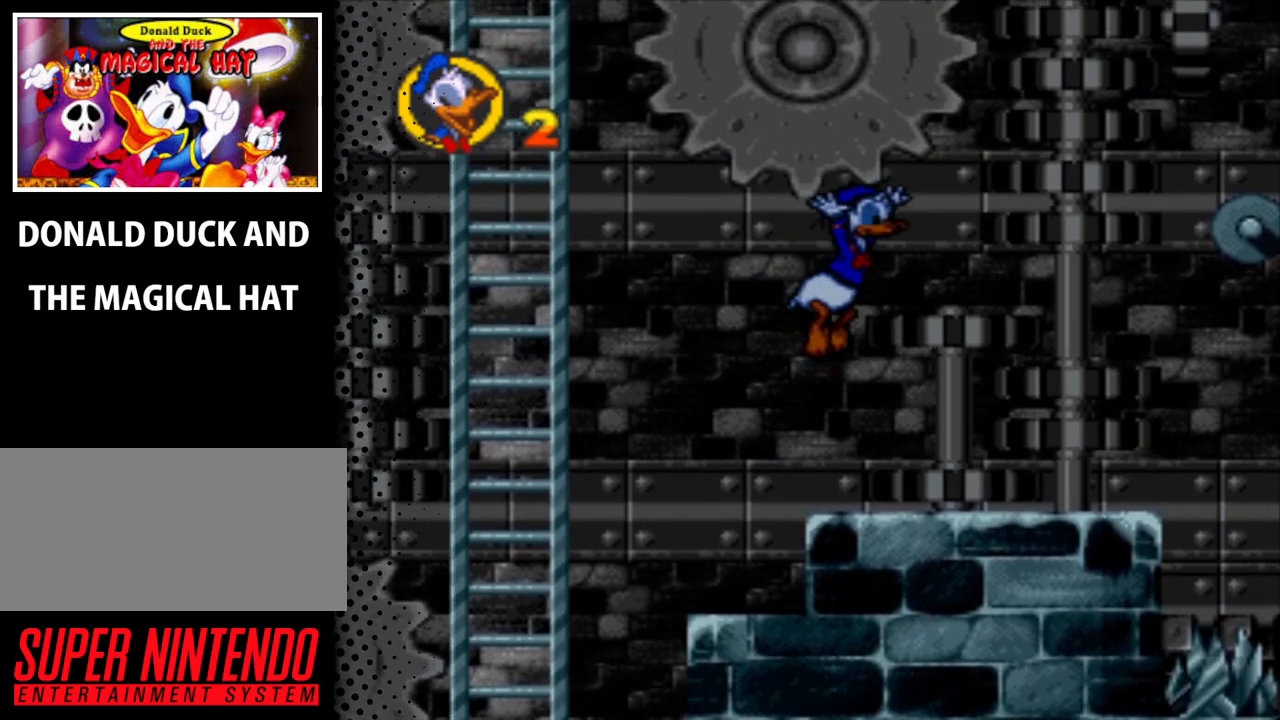
{"buttons": ["B", "Y", "DPAD_UP", "DPAD_RIGHT"], "events": [[467, "B", "down"]]}
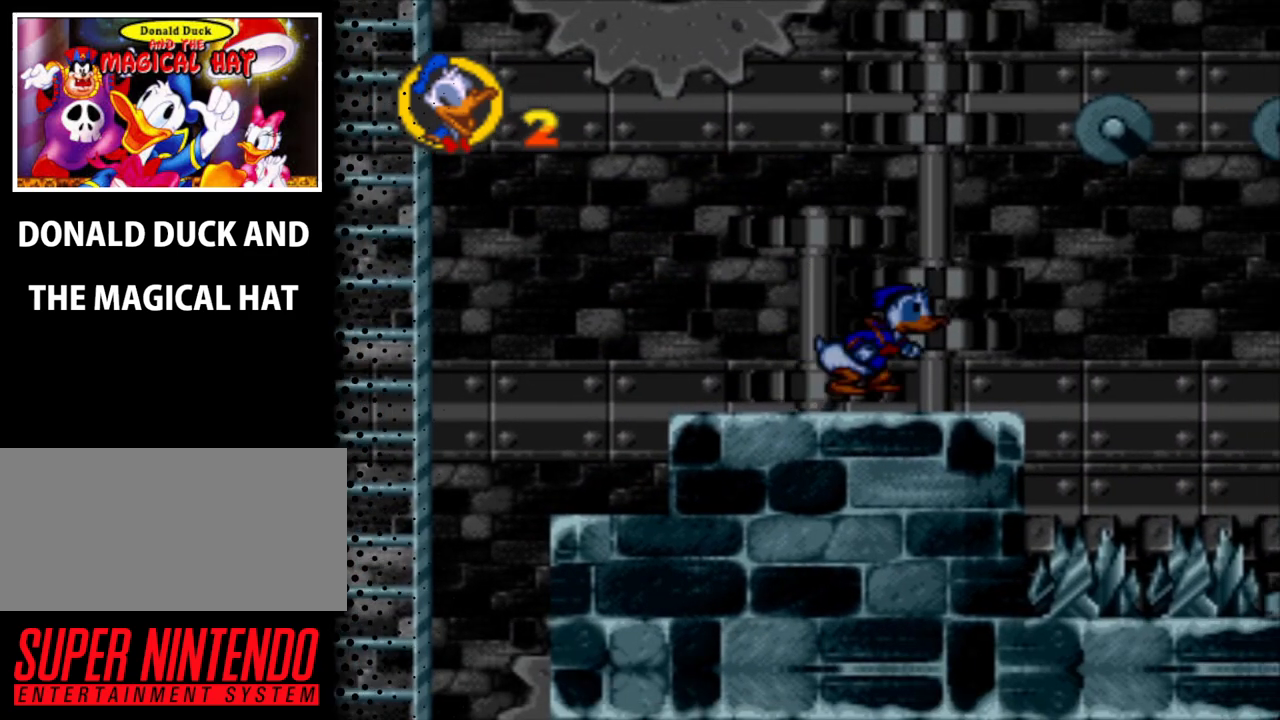
{"buttons": ["Y", "DPAD_UP", "DPAD_RIGHT"], "events": [[100, "B", "up"]]}
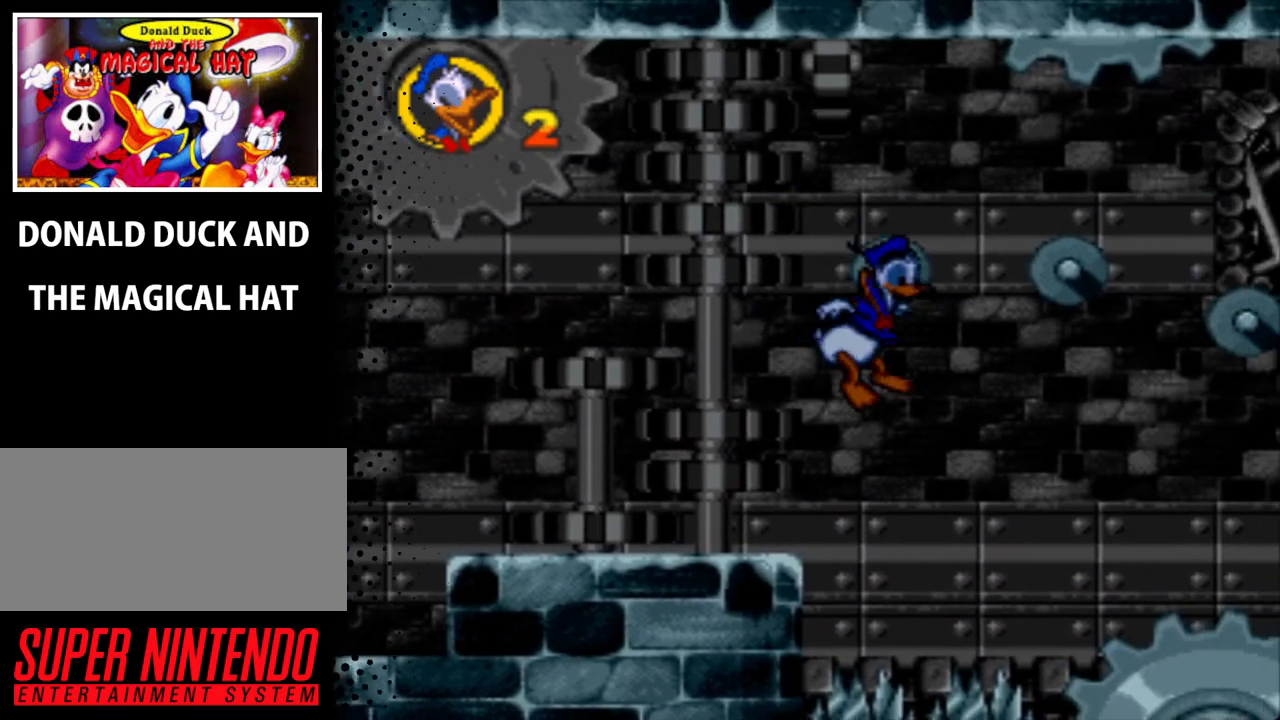
{"buttons": ["Y", "DPAD_UP", "DPAD_RIGHT"], "events": []}
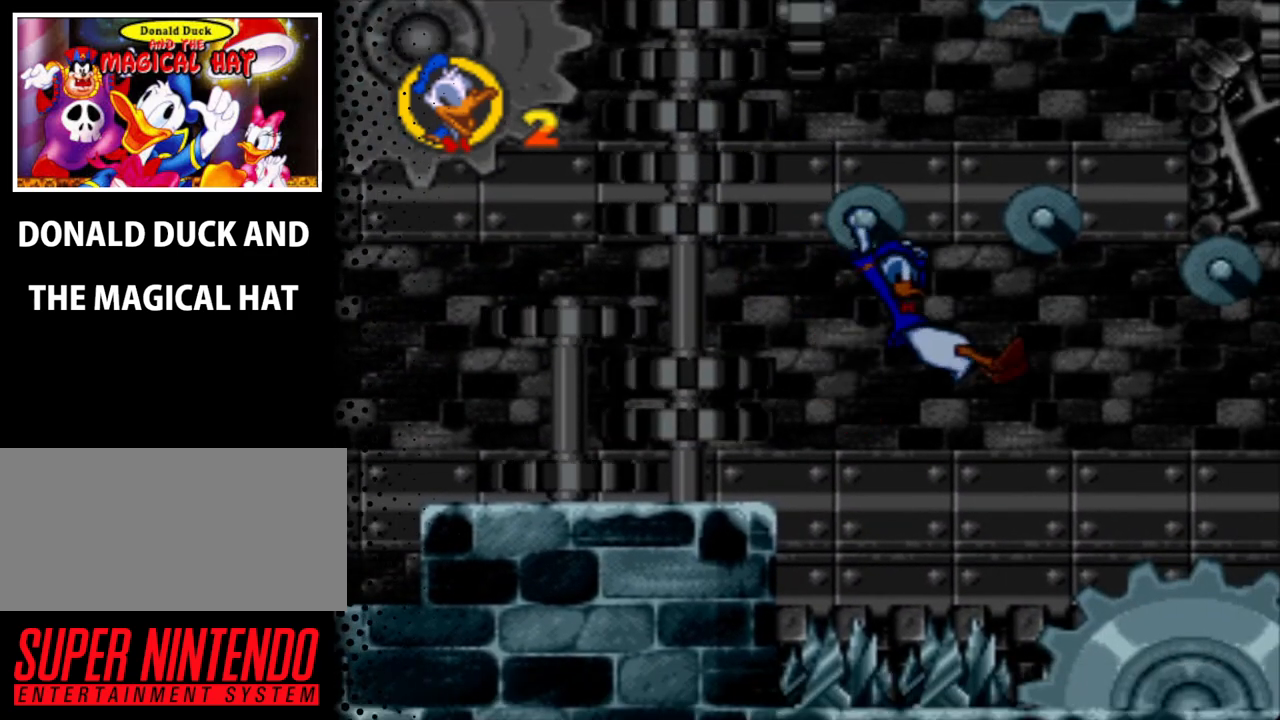
{"buttons": ["Y", "DPAD_UP", "DPAD_RIGHT"], "events": [[67, "DPAD_UP", "up"], [333, "DPAD_UP", "down"]]}
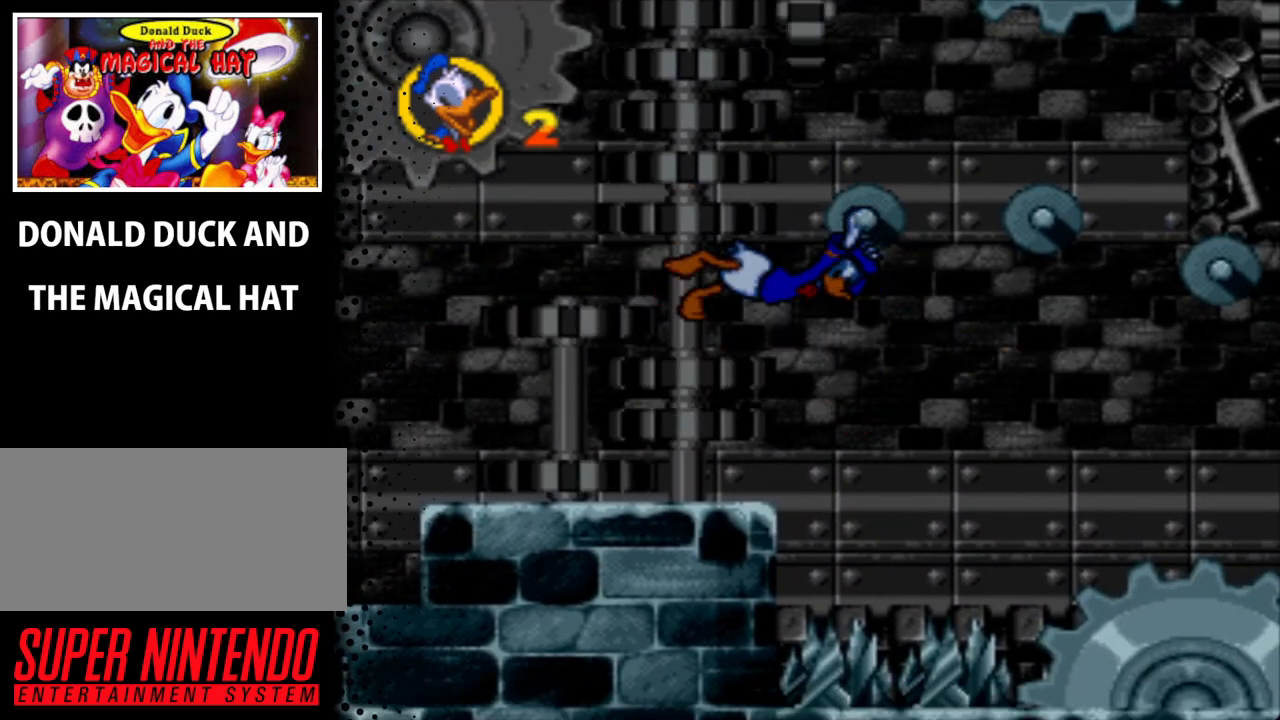
{"buttons": ["B", "Y", "DPAD_UP", "DPAD_RIGHT"], "events": [[267, "B", "down"]]}
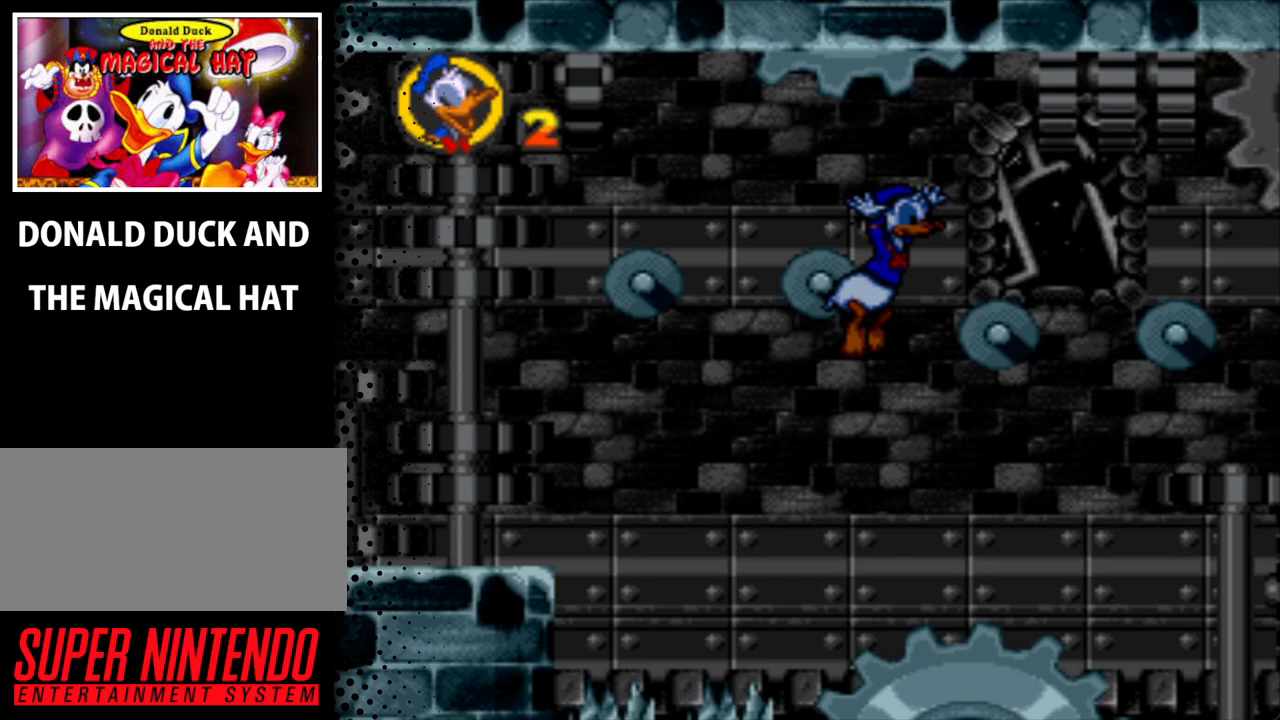
{"buttons": ["Y", "DPAD_UP", "DPAD_RIGHT"], "events": [[300, "B", "up"]]}
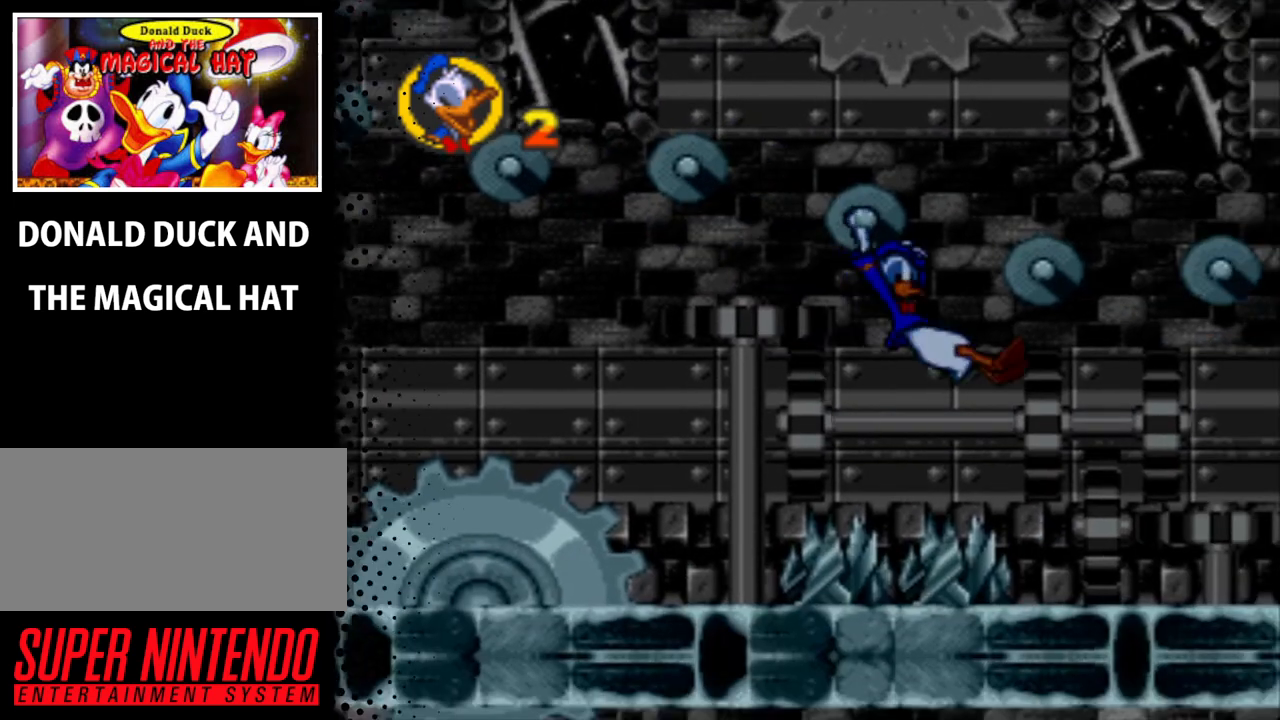
{"buttons": ["B", "Y", "DPAD_UP", "DPAD_RIGHT"], "events": [[233, "B", "down"]]}
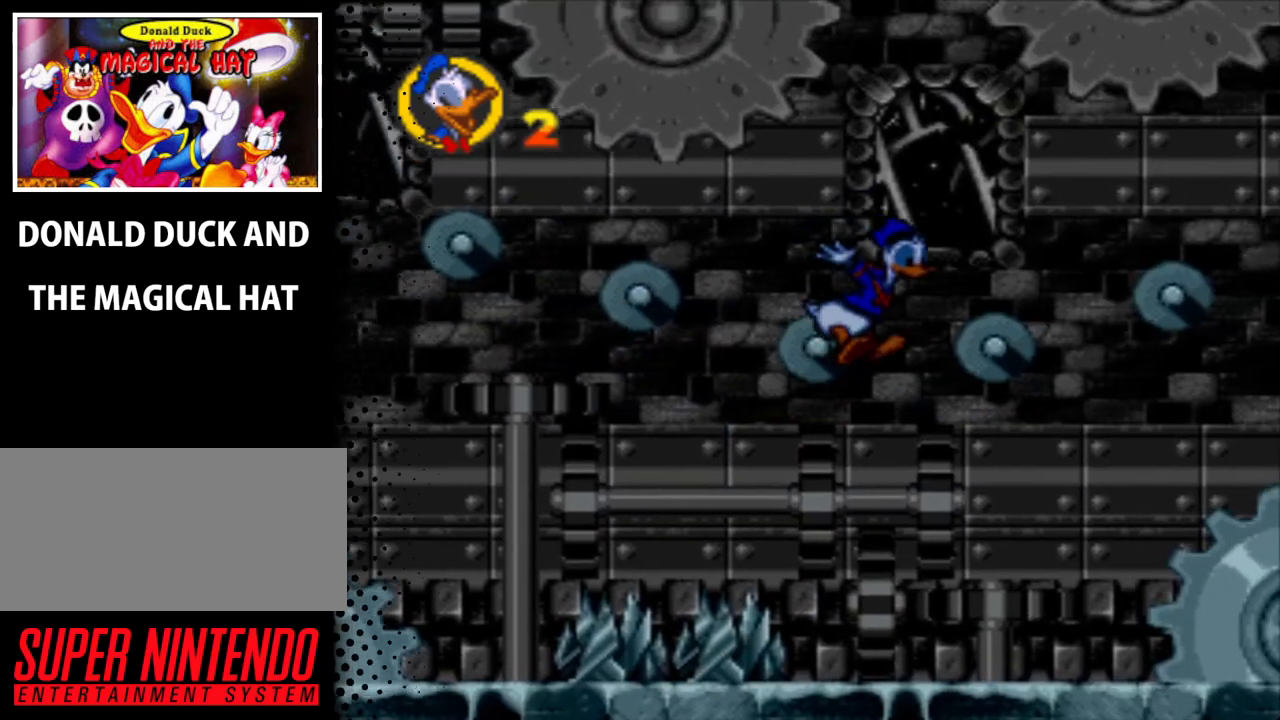
{"buttons": ["B", "Y", "DPAD_UP", "DPAD_RIGHT"], "events": [[233, "B", "up"], [367, "B", "down"]]}
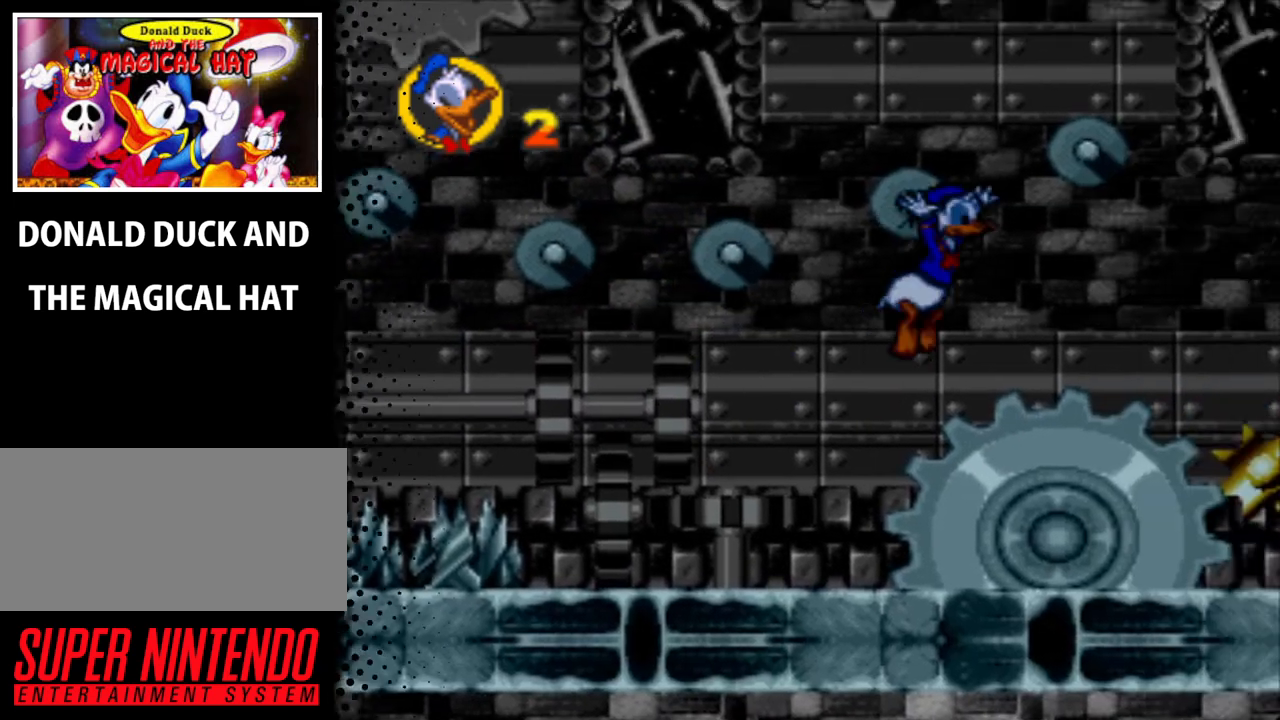
{"buttons": ["B", "Y", "DPAD_UP", "DPAD_RIGHT"], "events": [[333, "B", "up"], [500, "B", "down"]]}
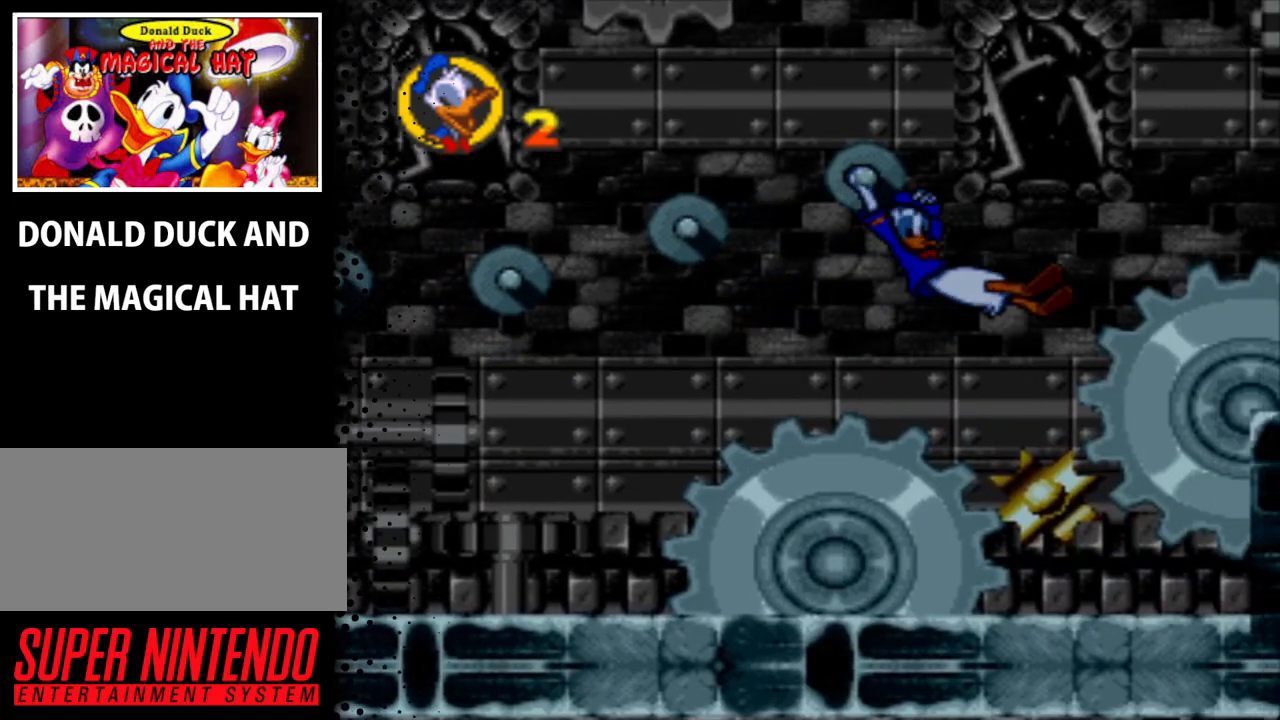
{"buttons": ["Y", "DPAD_UP", "DPAD_RIGHT"], "events": [[400, "B", "up"]]}
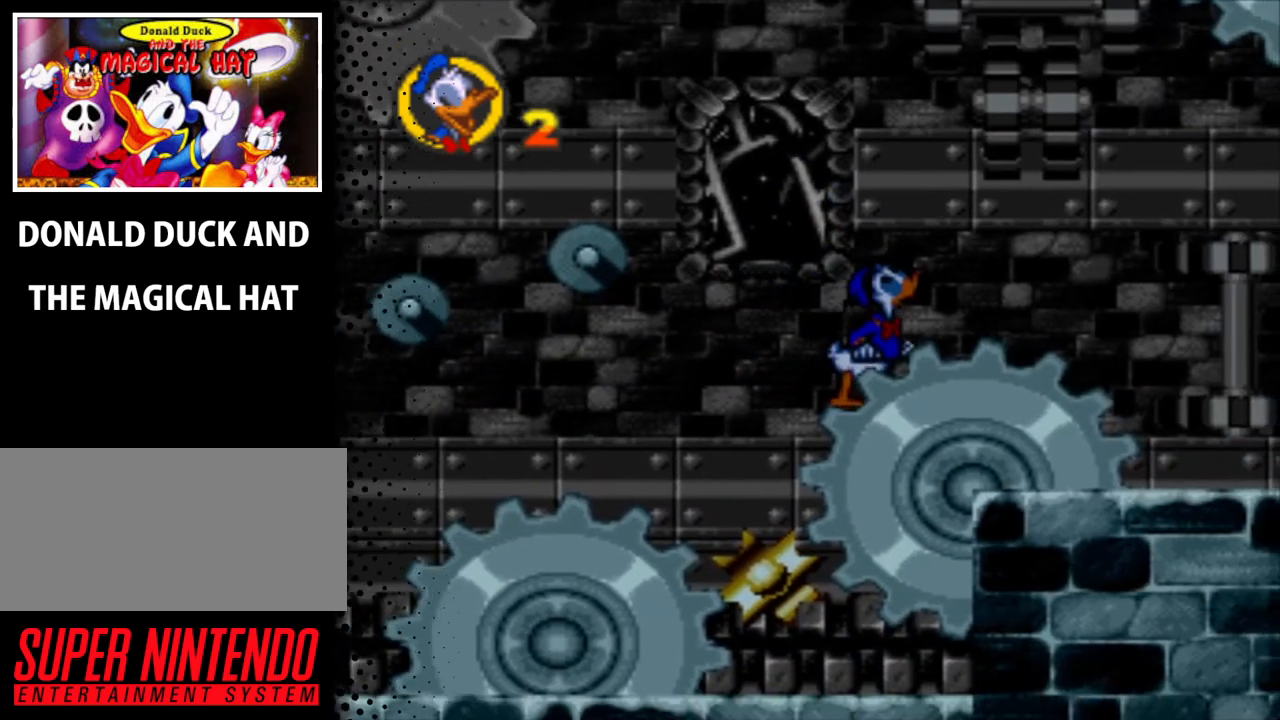
{"buttons": ["B", "Y", "DPAD_UP", "DPAD_RIGHT"], "events": [[133, "B", "down"]]}
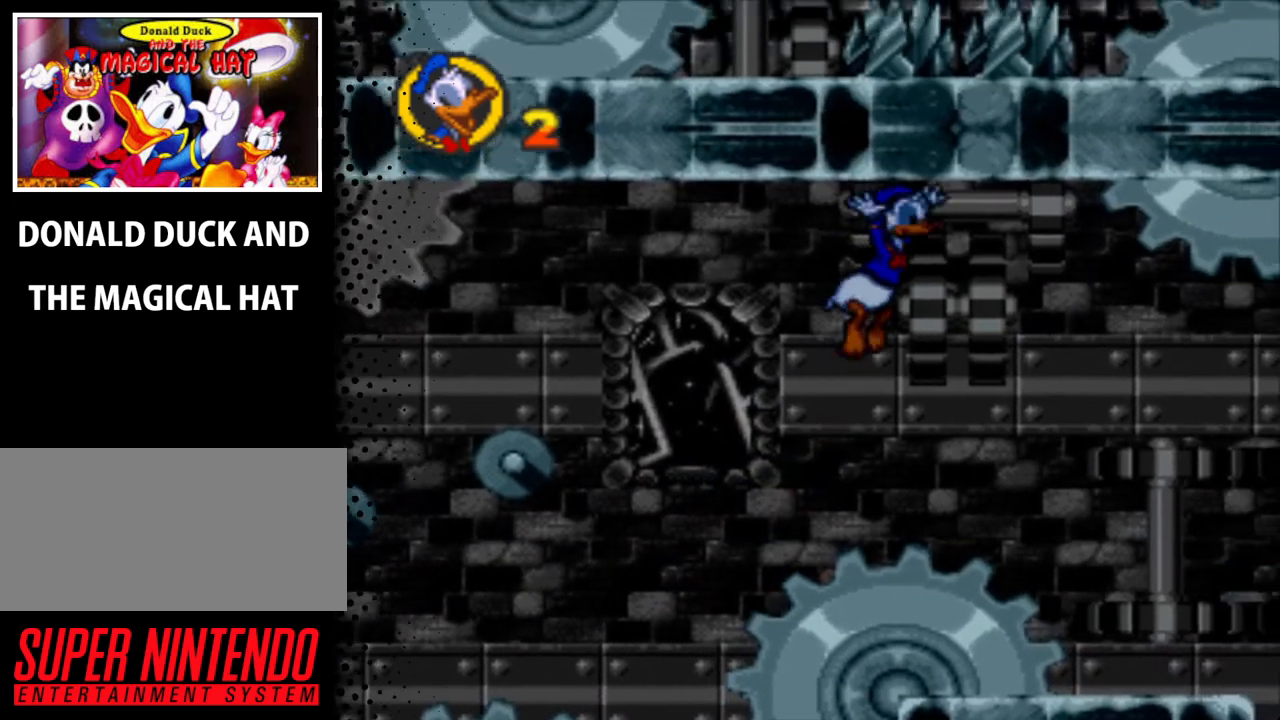
{"buttons": ["Y", "DPAD_UP", "DPAD_RIGHT"], "events": [[333, "B", "up"]]}
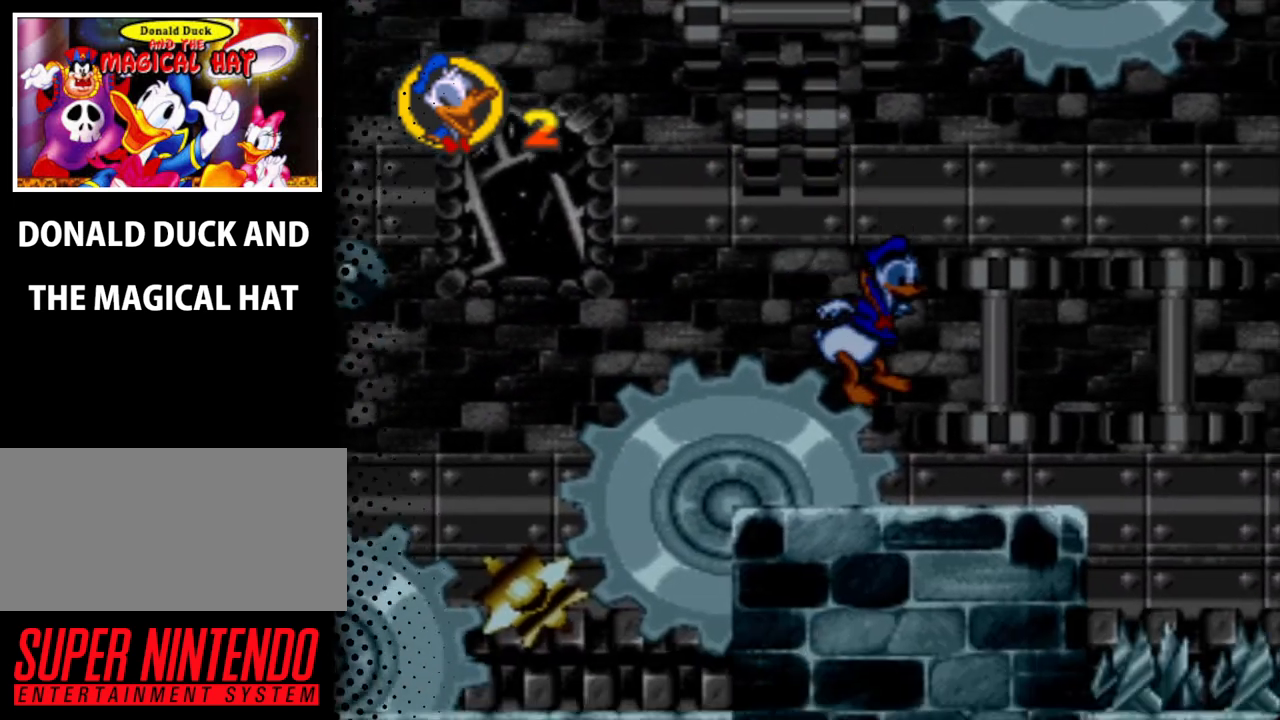
{"buttons": ["B", "Y", "DPAD_UP", "DPAD_RIGHT"], "events": [[400, "B", "down"]]}